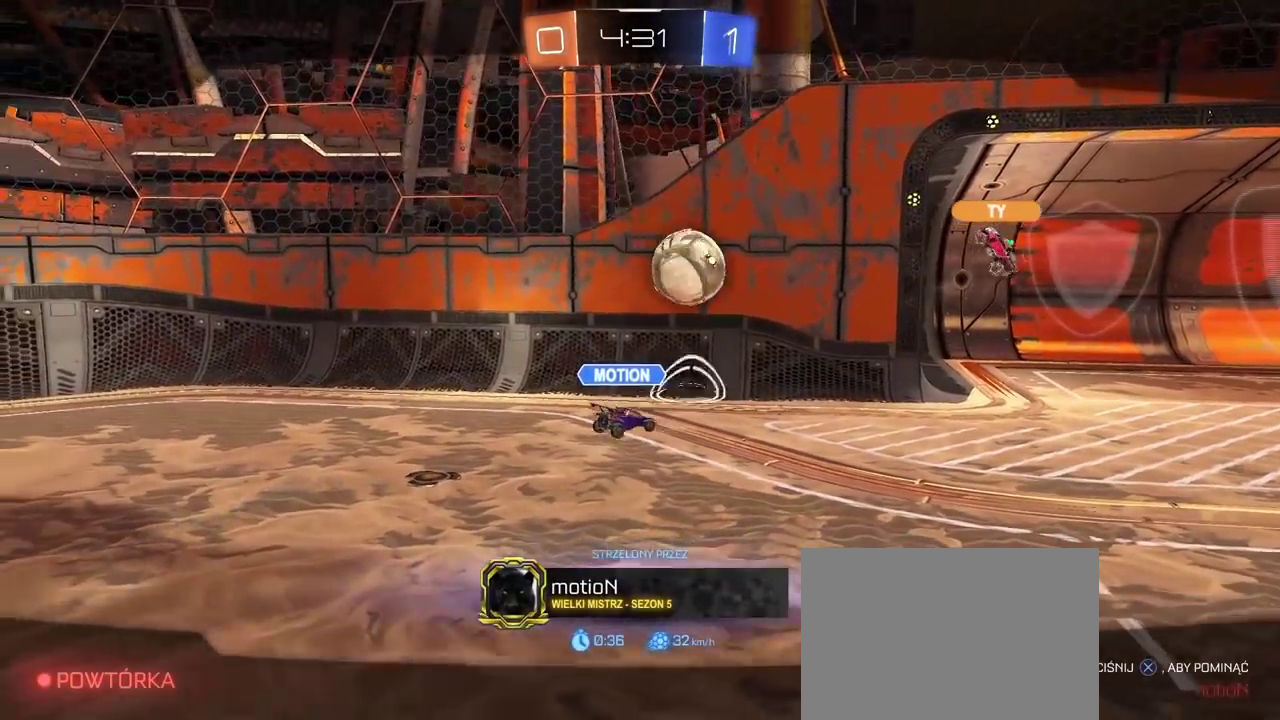
Gameplay with a controller (PlayStation layout); each line is a JSON object with the inputs held at the frame after it. "events" lists button and stick changes between this image and that frame as [ms after this image, input, new state], when the widget could be followed in between.
{"buttons": ["R2"], "left_stick": "center", "right_stick": "center", "events": [[50, "CROSS", "down"], [150, "CROSS", "up"], [200, "R2", "down"]]}
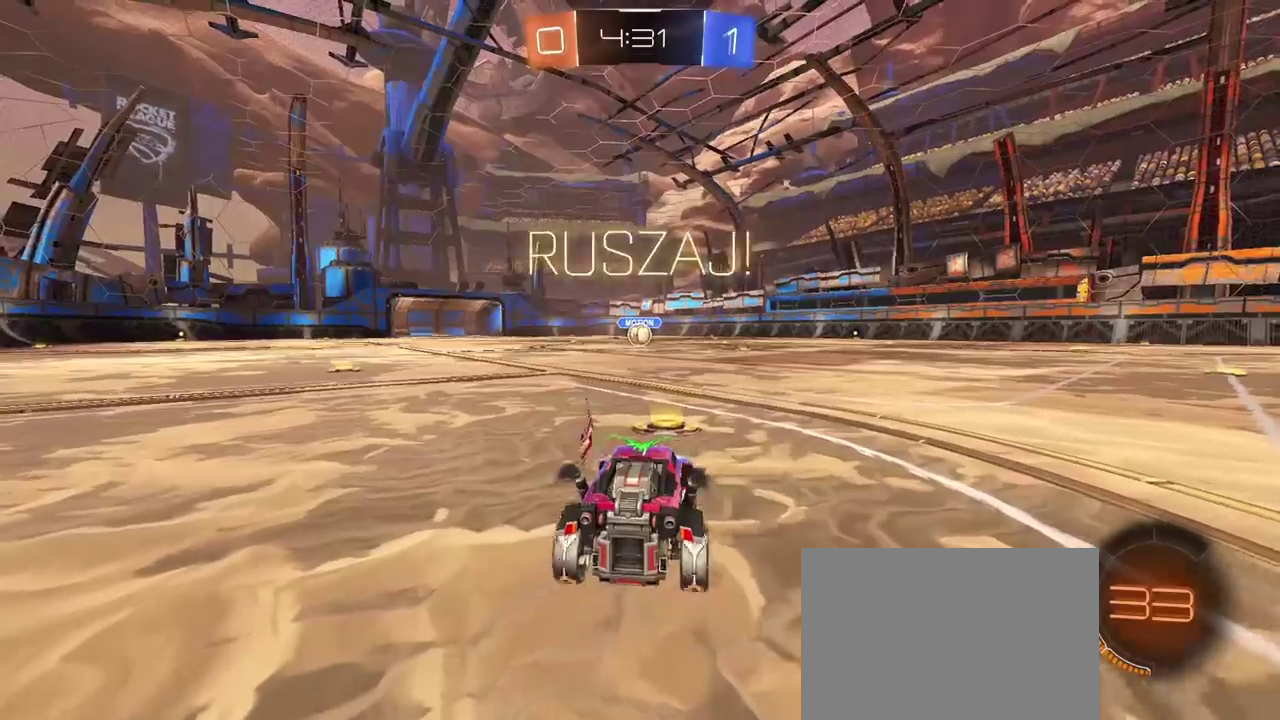
{"buttons": [], "left_stick": "center", "right_stick": "center", "events": [[50, "CROSS", "down"], [50, "left_stick", "up"], [117, "CROSS", "up"], [167, "CROSS", "down"], [300, "CROSS", "up"], [300, "R2", "up"], [317, "left_stick", "center"]]}
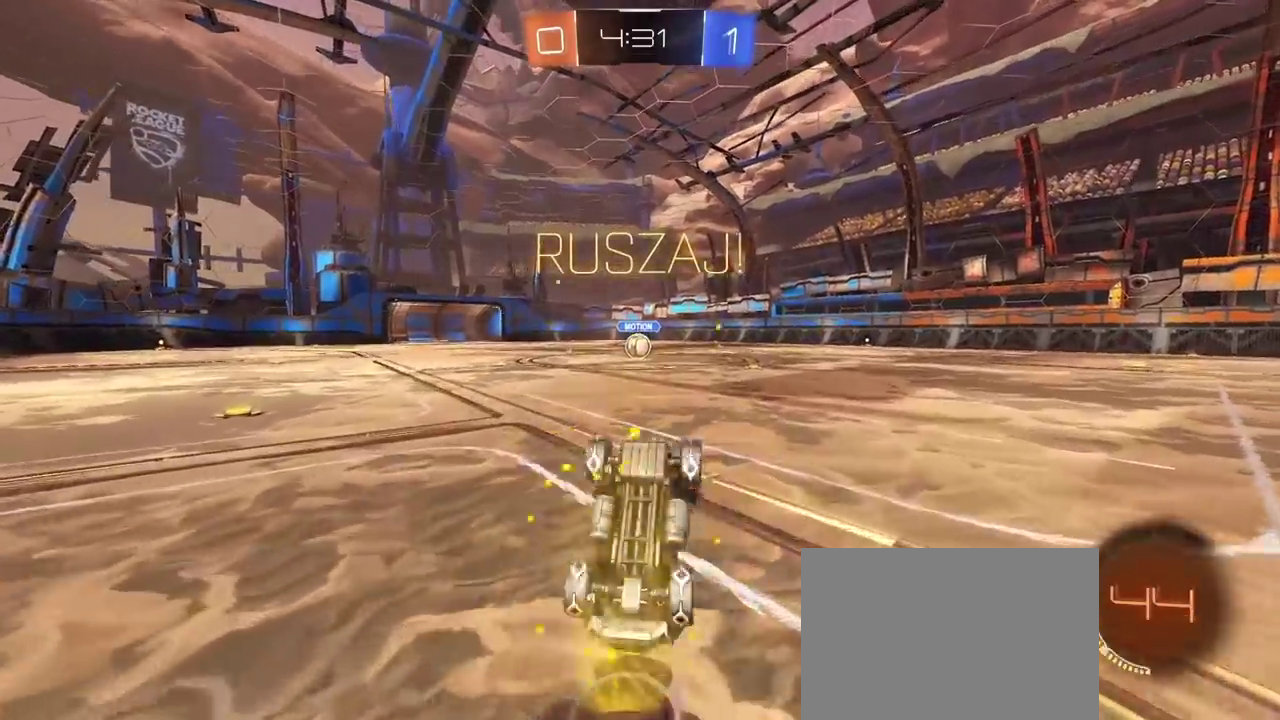
{"buttons": ["R2"], "left_stick": "up-right", "right_stick": "center", "events": [[300, "left_stick", "up-right"], [367, "R2", "down"]]}
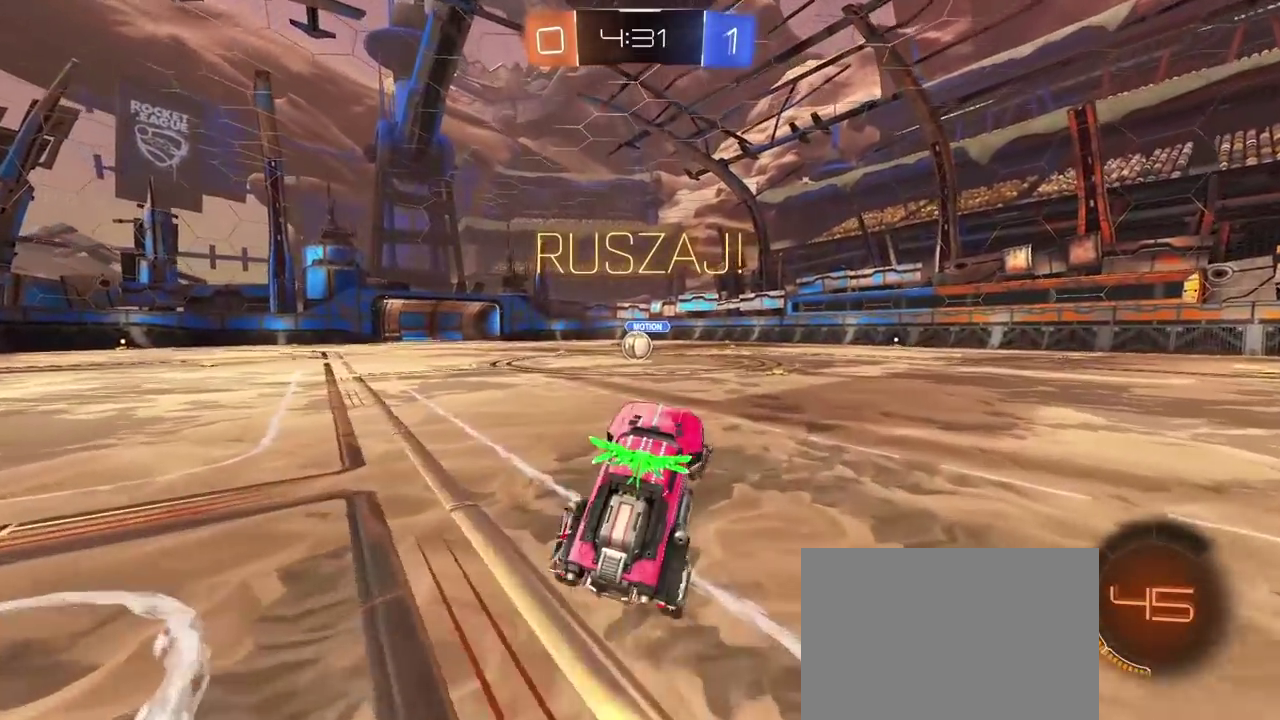
{"buttons": ["R2"], "left_stick": "right", "right_stick": "center", "events": [[117, "left_stick", "right"]]}
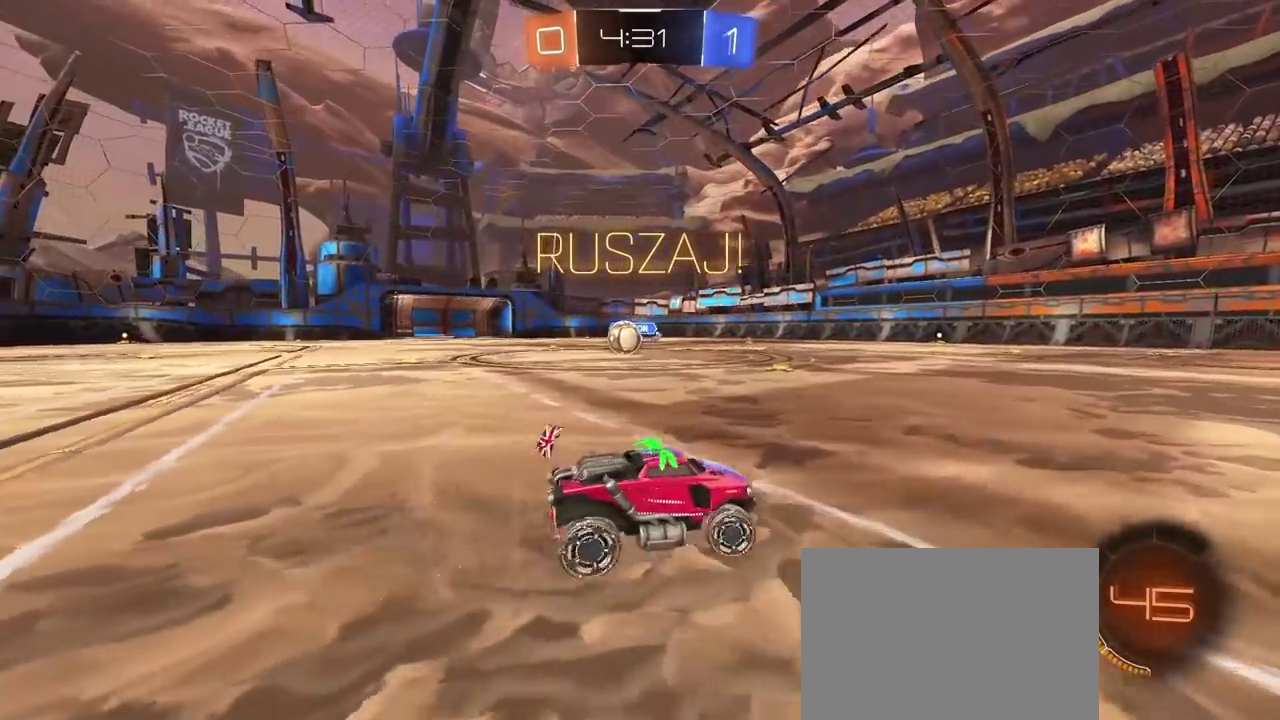
{"buttons": ["R1", "R2"], "left_stick": "right", "right_stick": "center", "events": [[417, "R1", "down"]]}
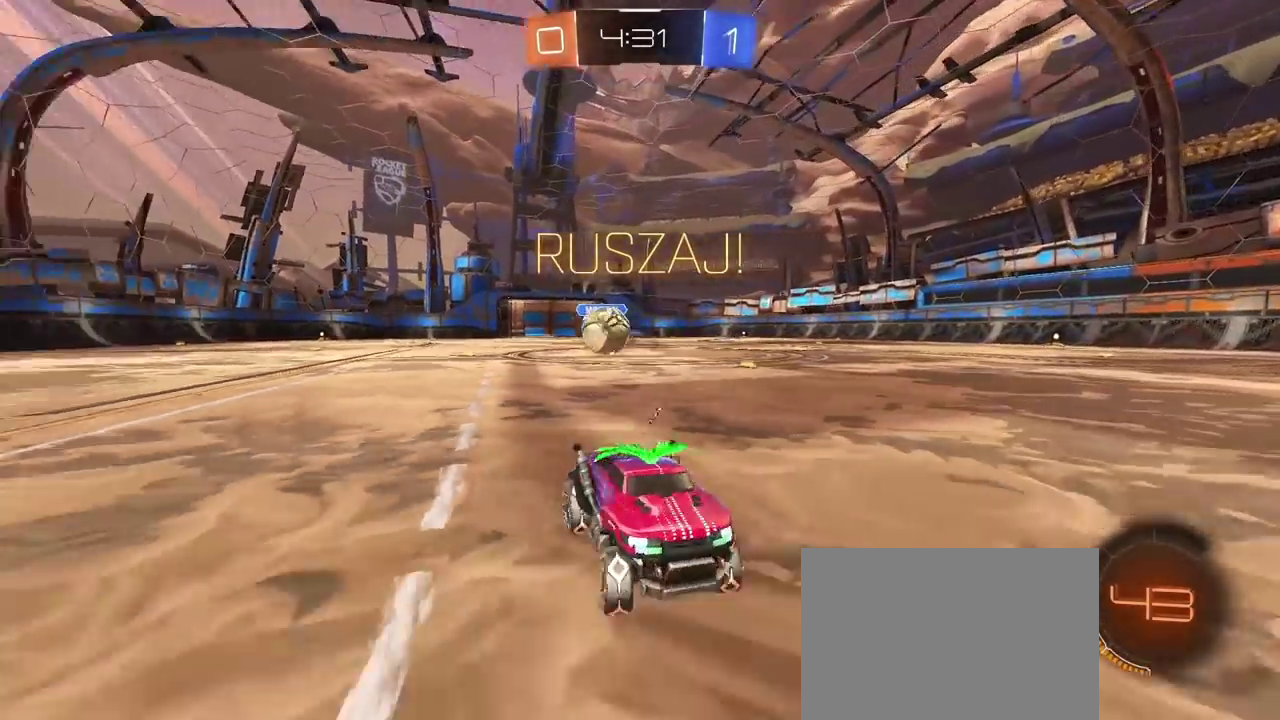
{"buttons": ["TRIANGLE", "R1", "R2"], "left_stick": "right", "right_stick": "center", "events": [[433, "TRIANGLE", "down"]]}
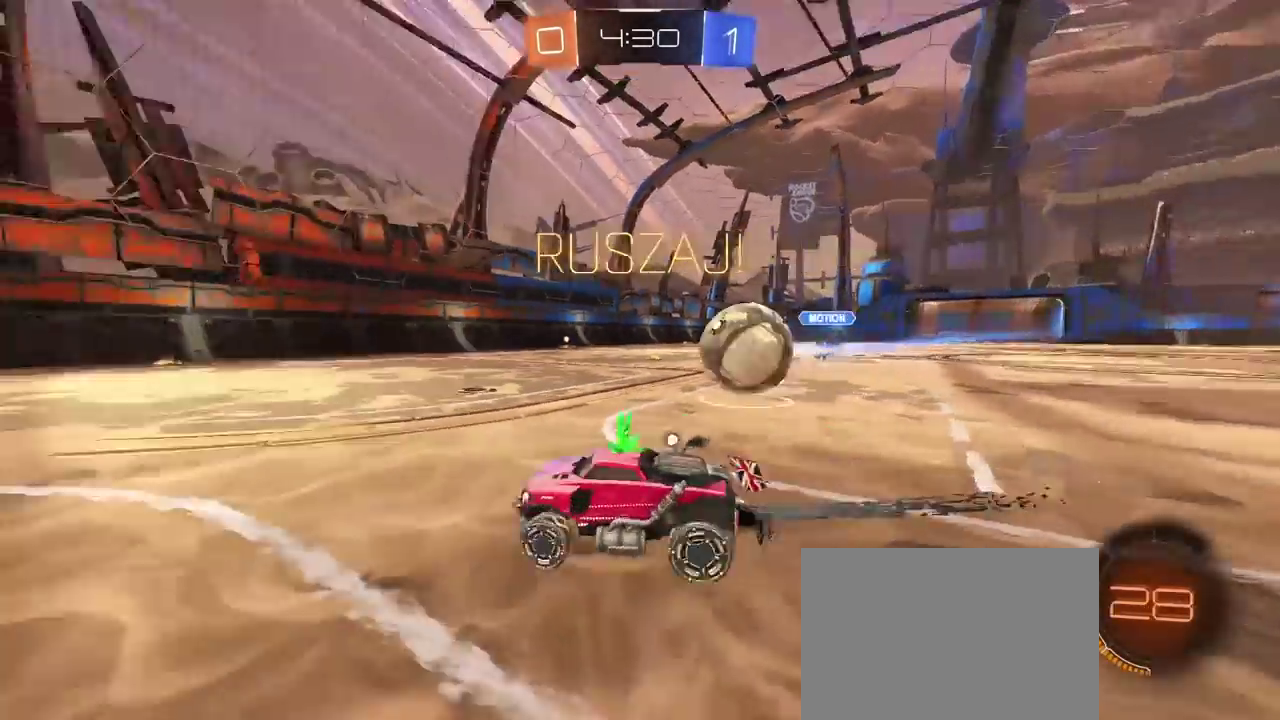
{"buttons": ["R1", "R2"], "left_stick": "center", "right_stick": "center", "events": [[33, "TRIANGLE", "up"], [150, "left_stick", "left"], [250, "left_stick", "center"]]}
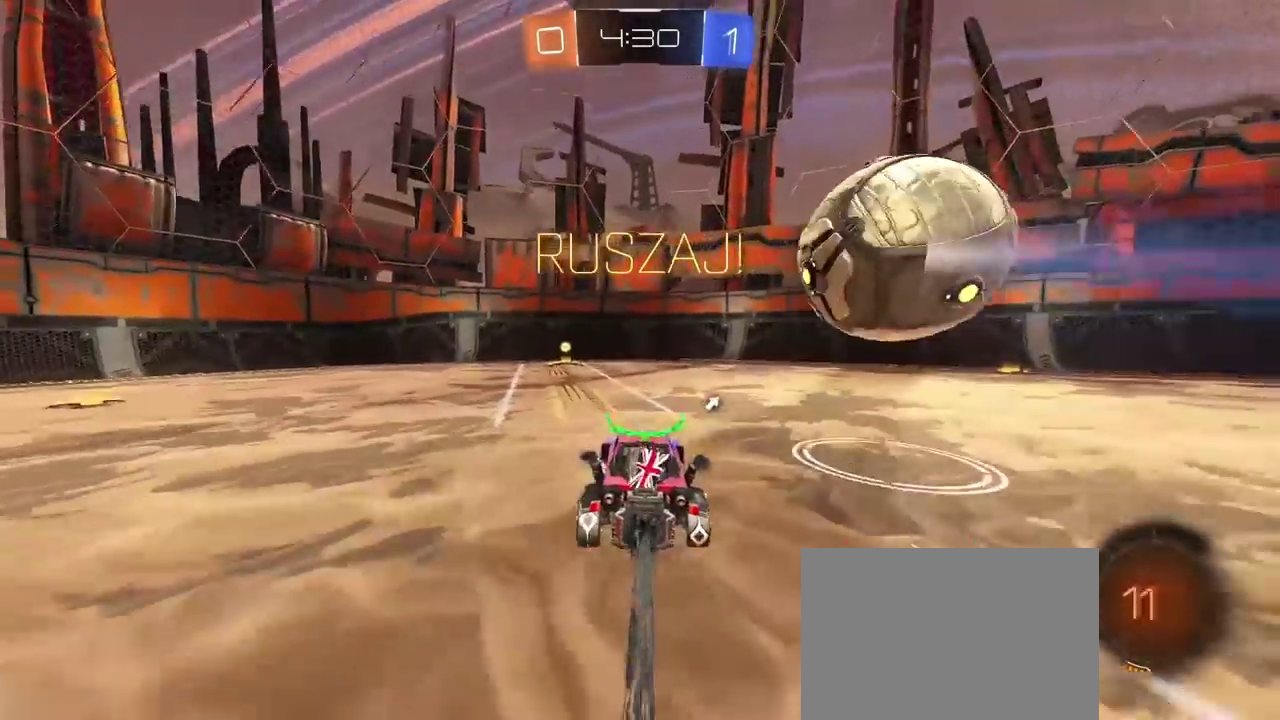
{"buttons": ["L1", "R2"], "left_stick": "left", "right_stick": "center", "events": [[50, "TRIANGLE", "down"], [200, "left_stick", "left"], [233, "TRIANGLE", "up"], [283, "L1", "down"], [317, "R1", "up"]]}
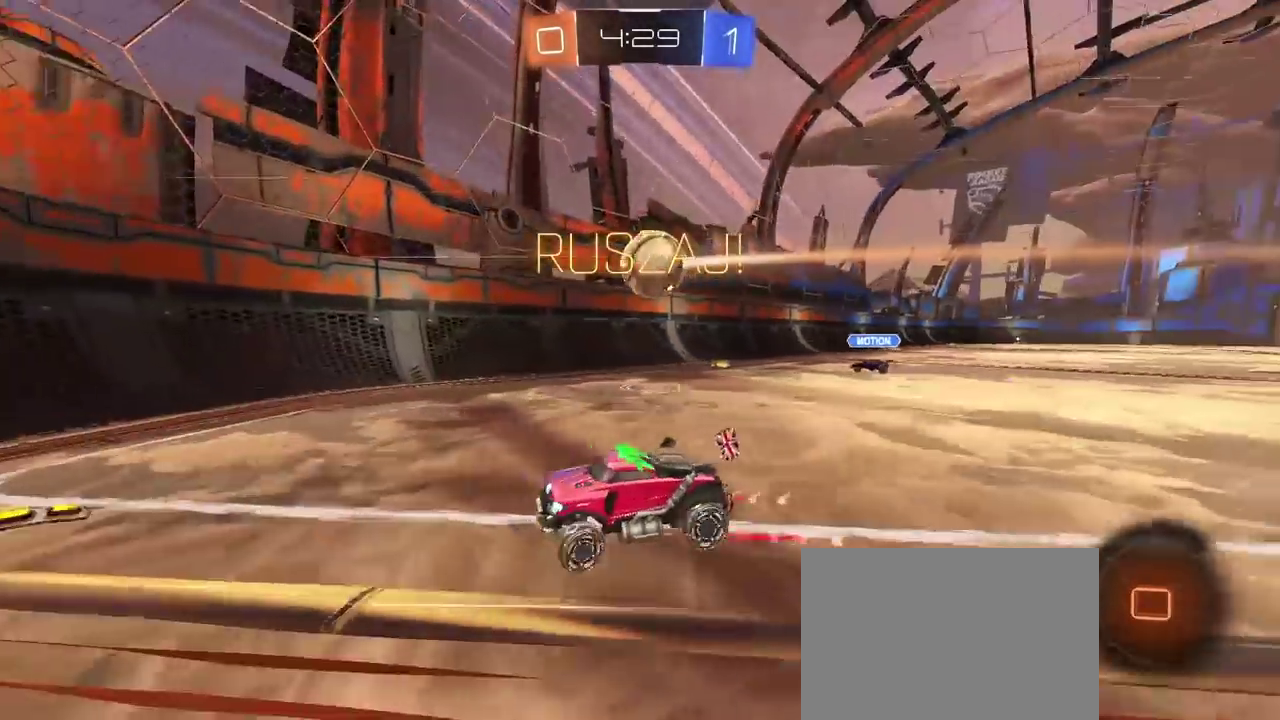
{"buttons": ["R2"], "left_stick": "left", "right_stick": "center", "events": [[50, "L1", "up"]]}
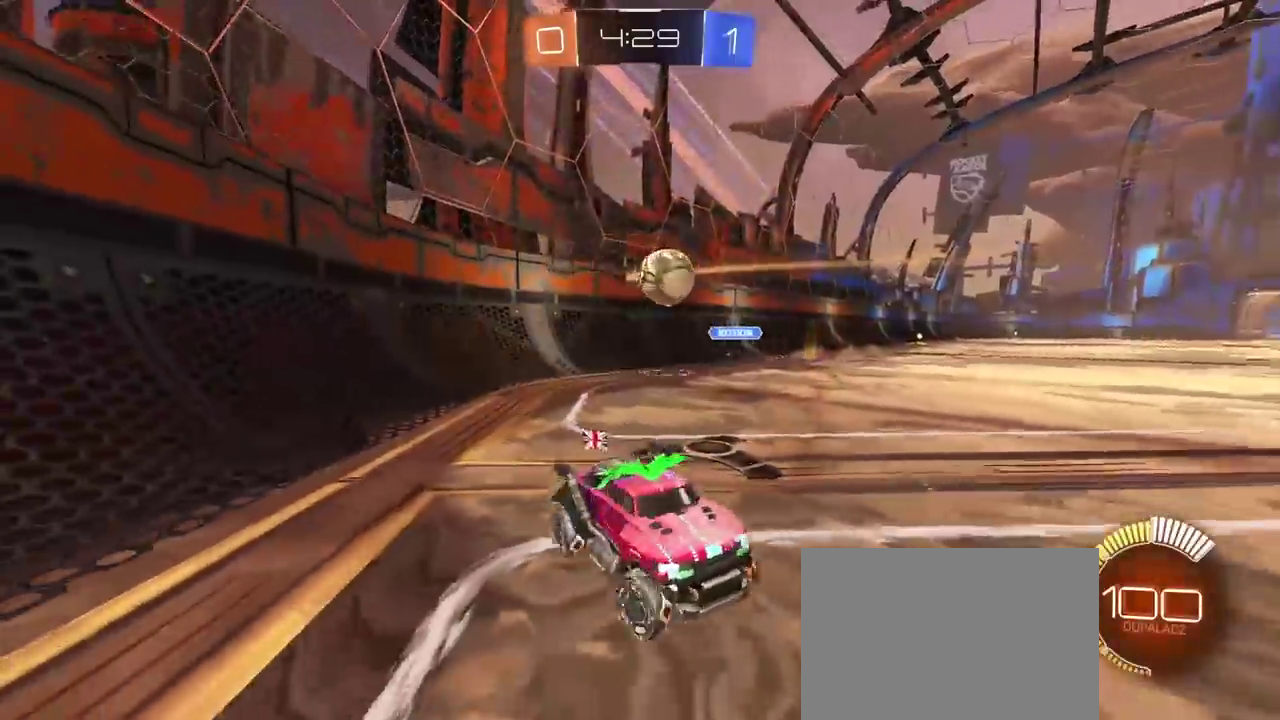
{"buttons": ["R1", "R2"], "left_stick": "left", "right_stick": "center", "events": [[100, "L1", "down"], [217, "L1", "up"], [383, "R1", "down"]]}
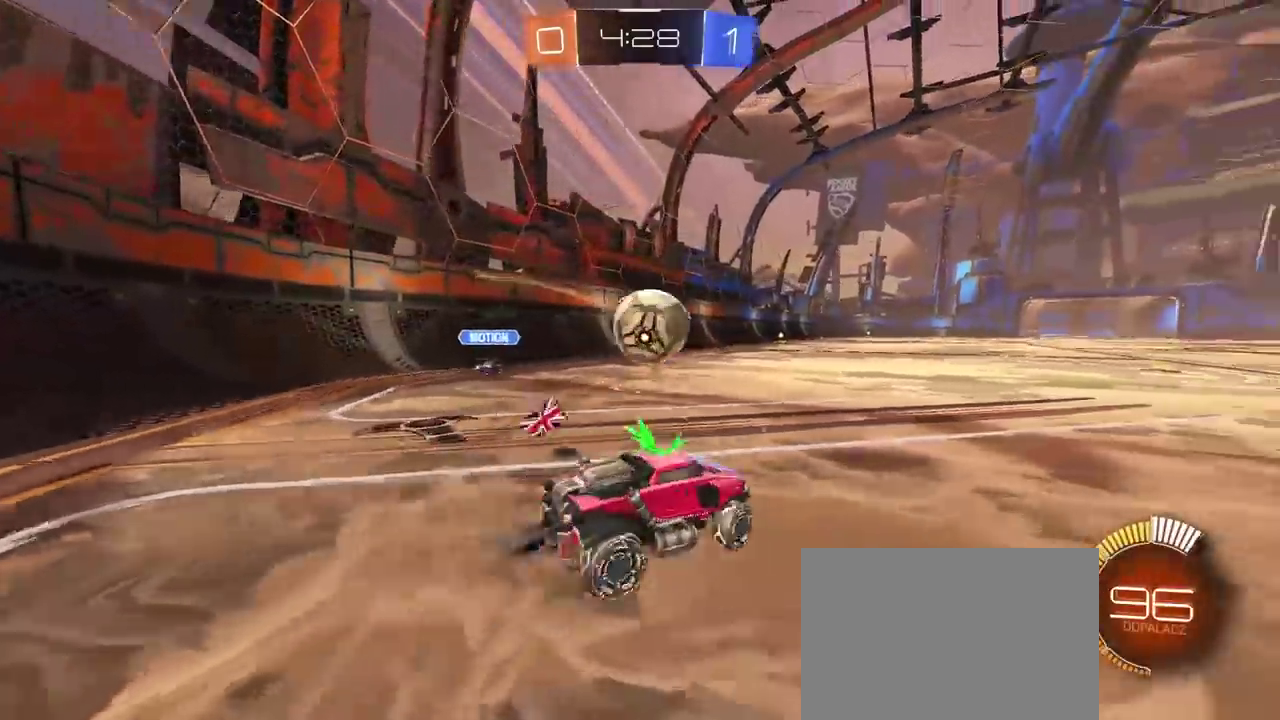
{"buttons": ["CROSS", "L2", "R1", "R2"], "left_stick": "down", "right_stick": "center", "events": [[200, "CROSS", "down"], [250, "L2", "down"], [283, "CROSS", "up"], [283, "left_stick", "up"], [350, "CROSS", "down"], [433, "left_stick", "down"]]}
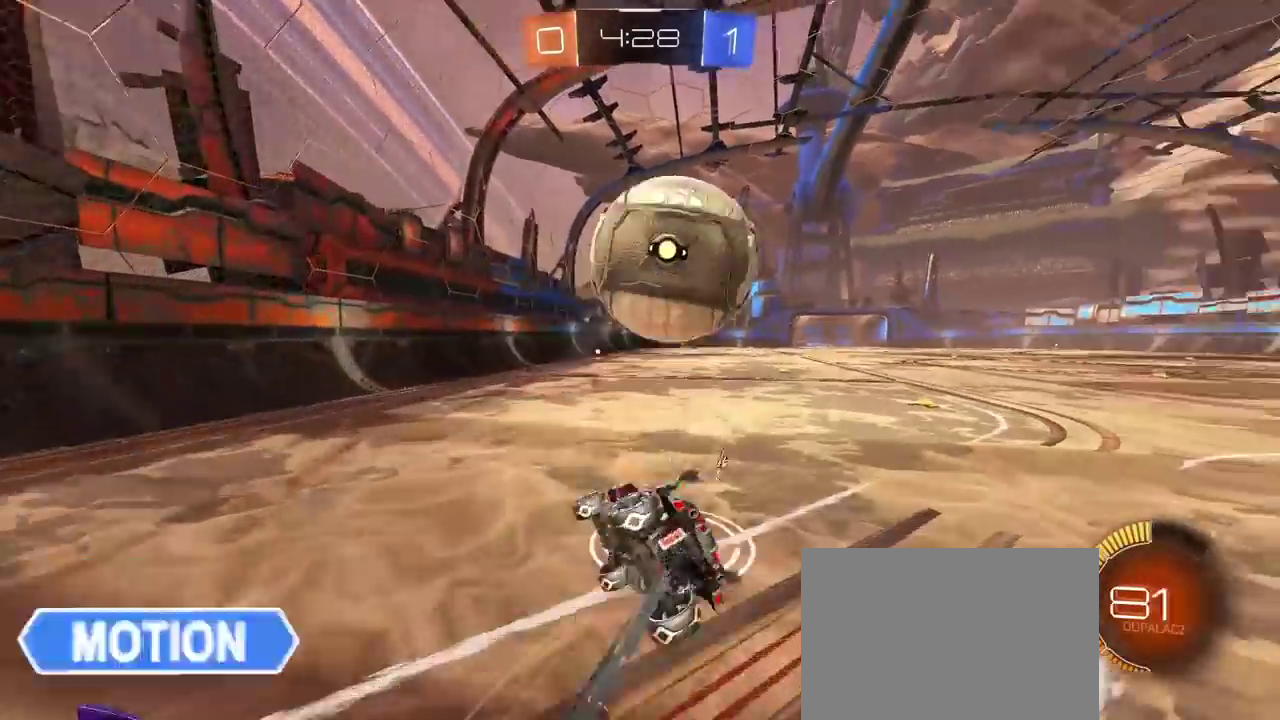
{"buttons": ["L2"], "left_stick": "down-right", "right_stick": "center", "events": [[150, "left_stick", "left"], [267, "CROSS", "up"], [283, "left_stick", "up"], [317, "R1", "up"], [367, "R2", "up"], [367, "TRIANGLE", "down"], [383, "left_stick", "up-right"], [467, "TRIANGLE", "up"], [467, "left_stick", "down-right"]]}
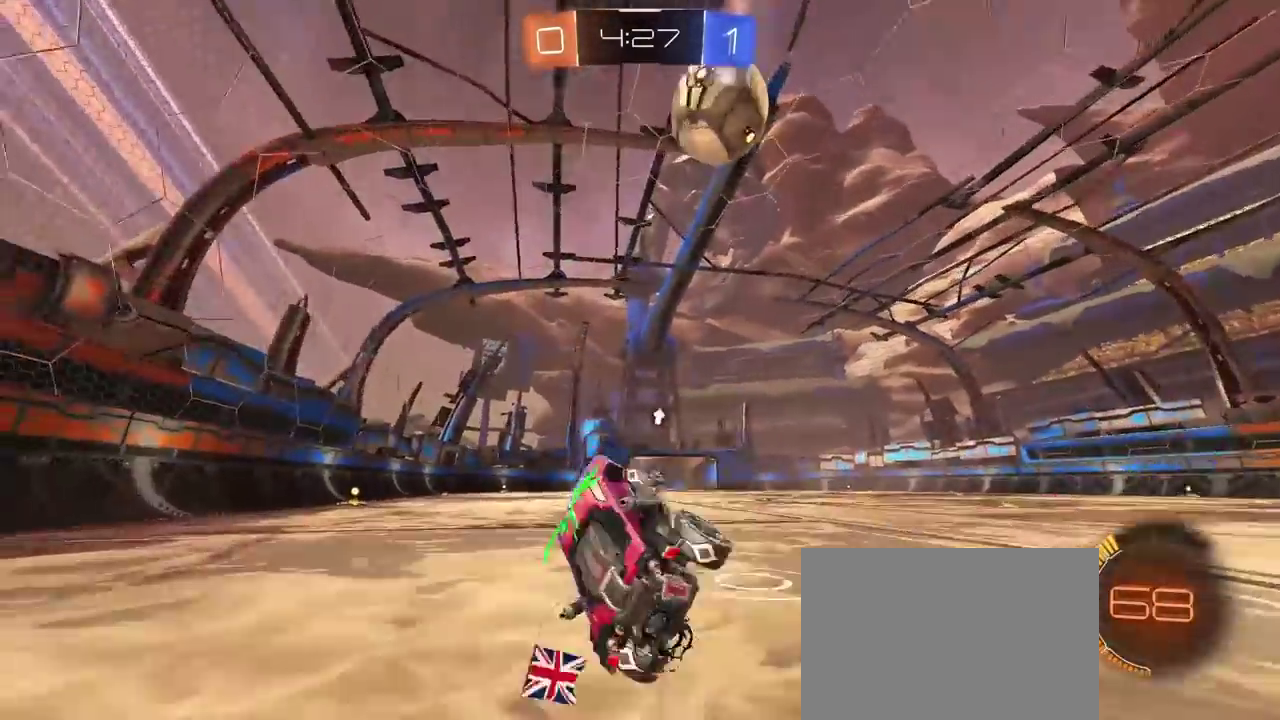
{"buttons": ["R1", "R2"], "left_stick": "right", "right_stick": "center", "events": [[67, "left_stick", "center"], [117, "L2", "up"], [250, "R2", "down"], [383, "R1", "down"], [383, "left_stick", "right"]]}
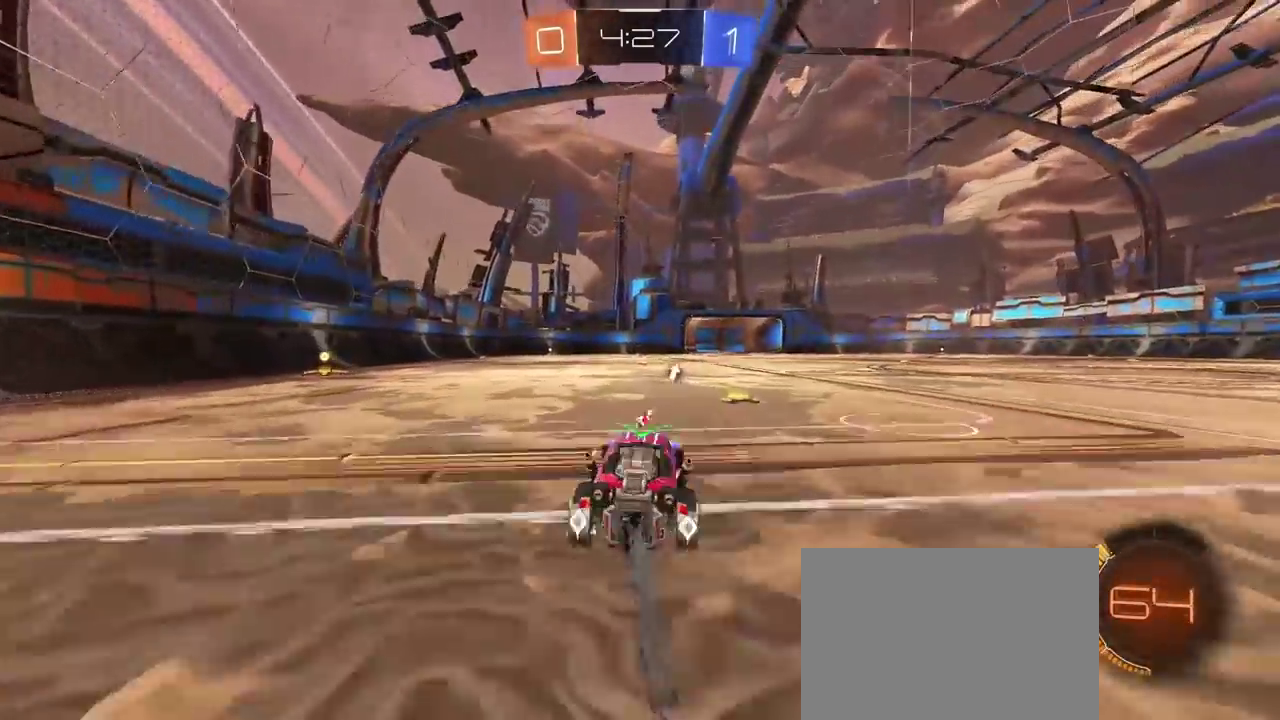
{"buttons": ["R2"], "left_stick": "center", "right_stick": "center", "events": [[217, "left_stick", "center"], [467, "R1", "up"]]}
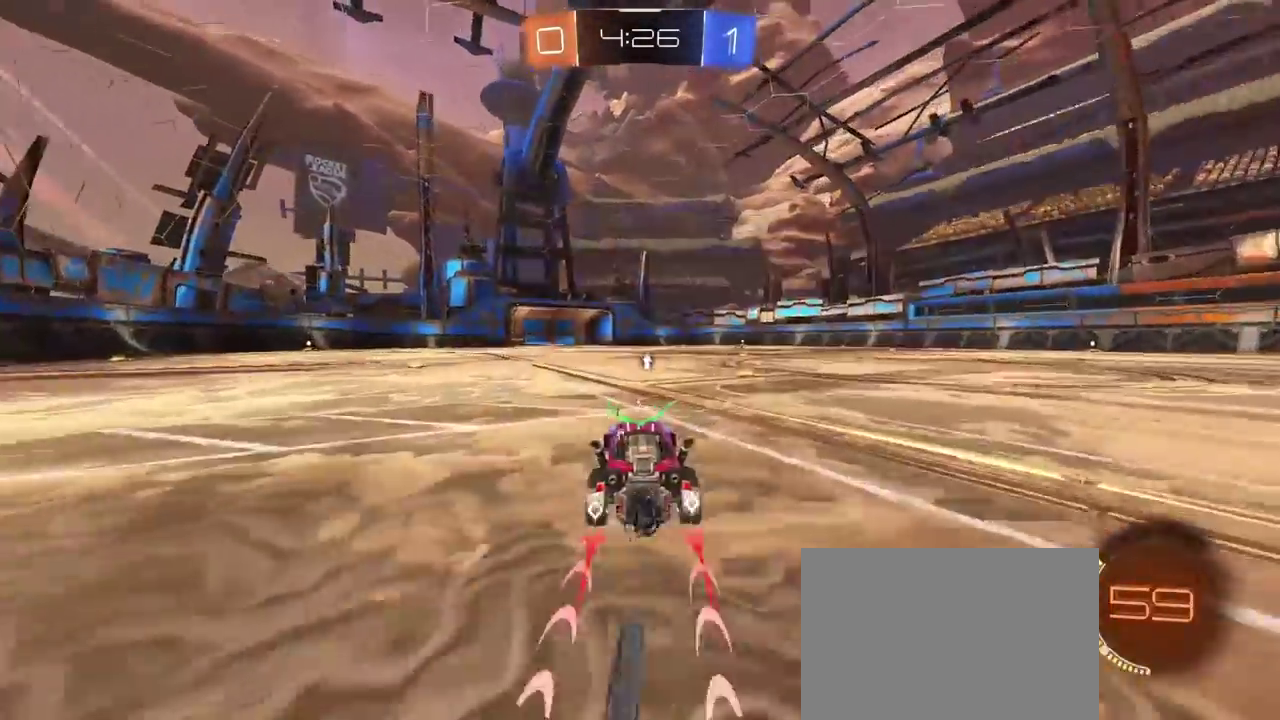
{"buttons": ["R2"], "left_stick": "center", "right_stick": "center", "events": []}
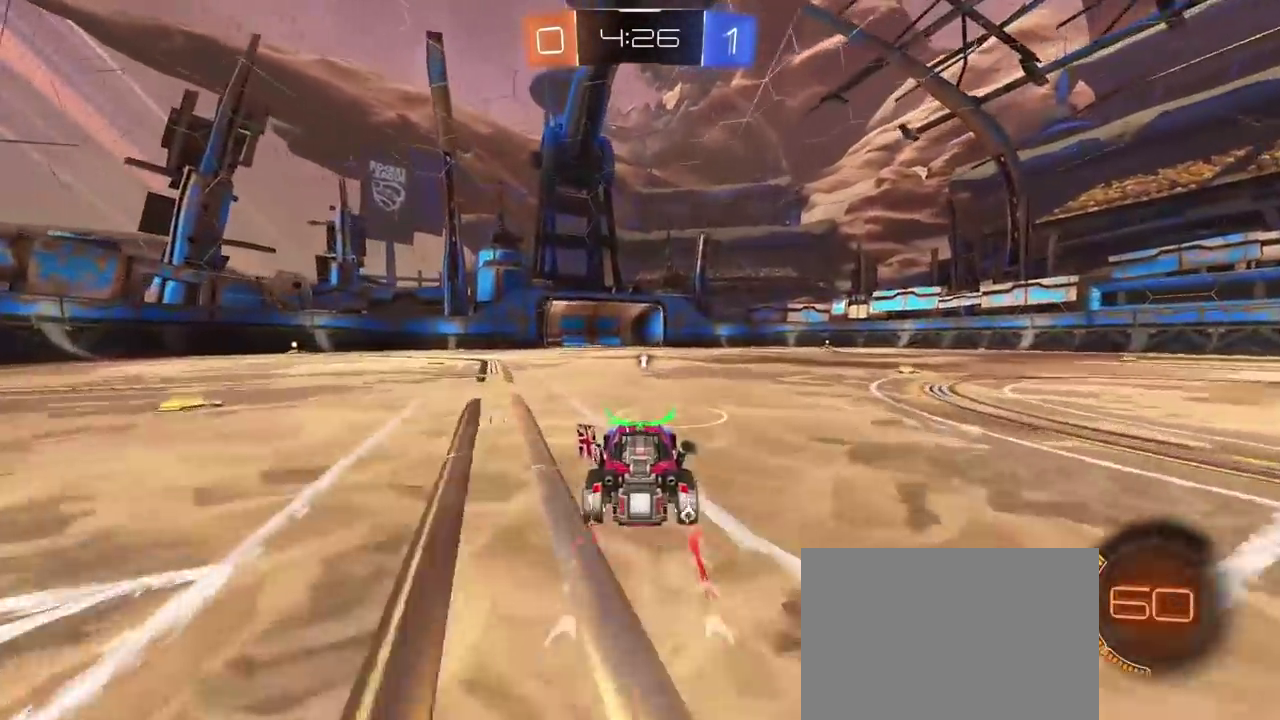
{"buttons": [], "left_stick": "center", "right_stick": "center", "events": [[333, "R2", "up"]]}
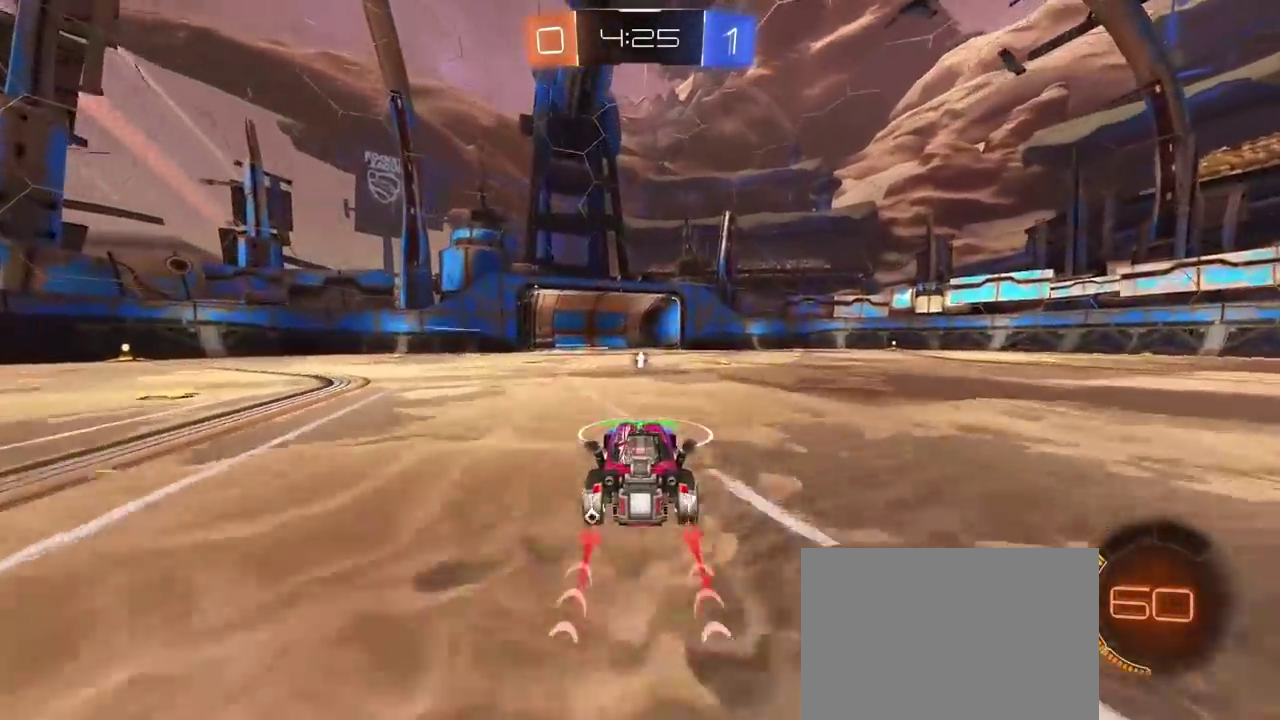
{"buttons": ["R2"], "left_stick": "center", "right_stick": "center", "events": [[467, "R2", "down"]]}
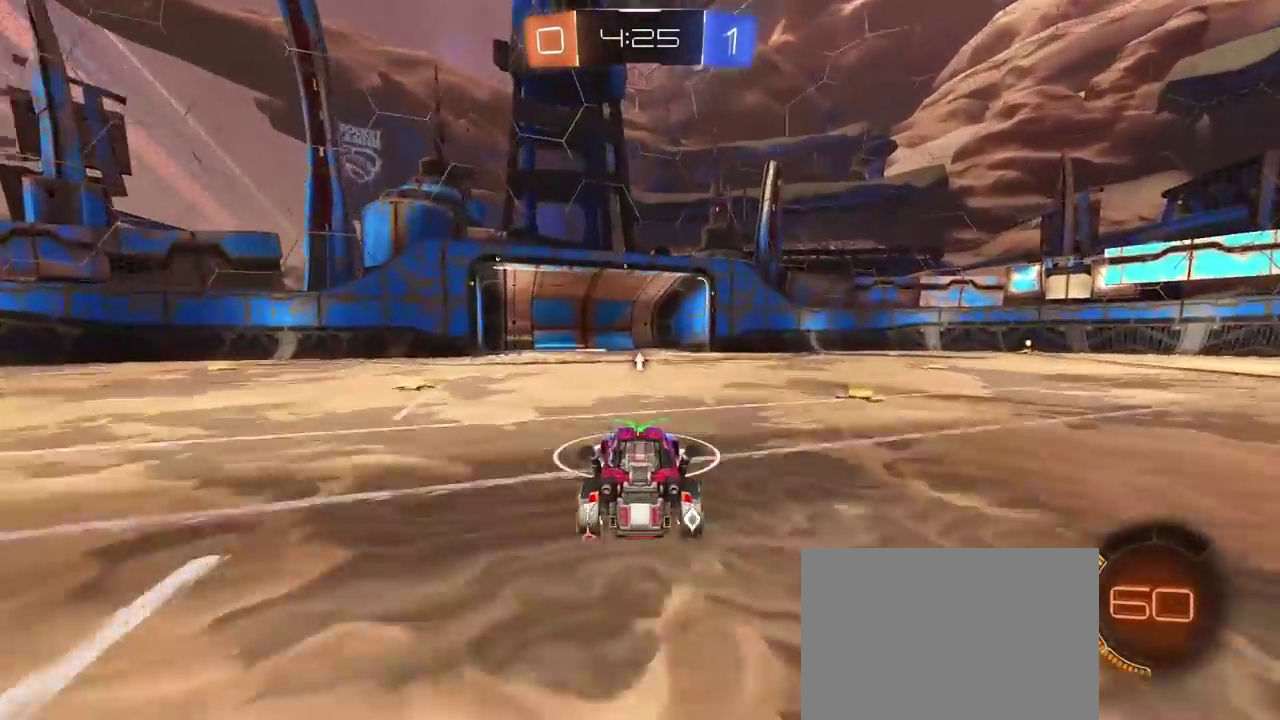
{"buttons": ["R2"], "left_stick": "center", "right_stick": "center", "events": [[283, "R2", "up"], [333, "R2", "down"]]}
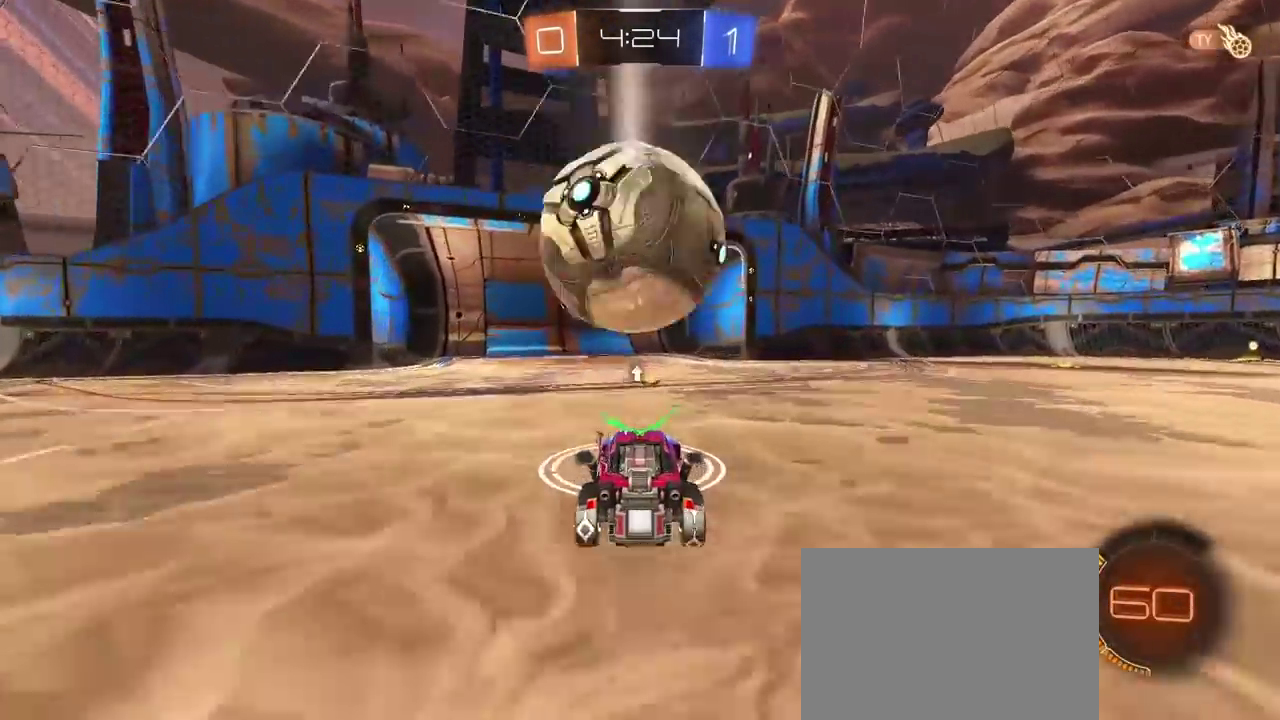
{"buttons": ["R2"], "left_stick": "center", "right_stick": "center", "events": [[350, "TRIANGLE", "down"], [467, "TRIANGLE", "up"]]}
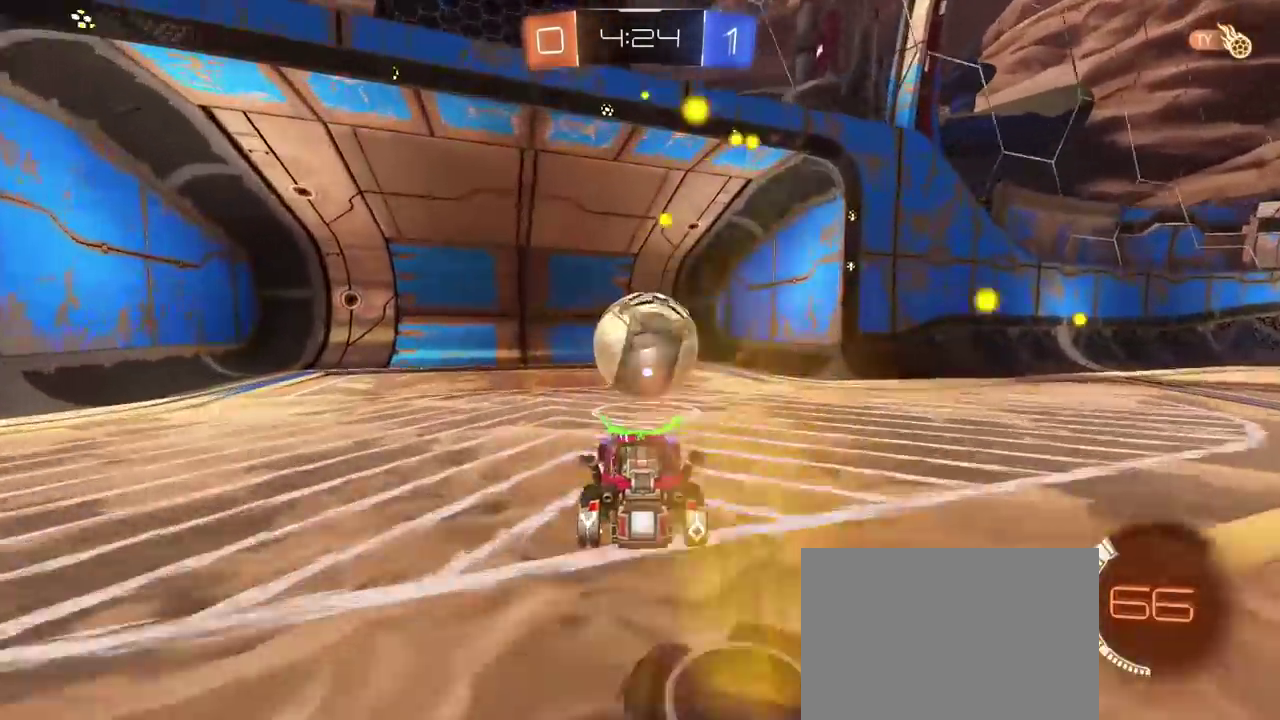
{"buttons": [], "left_stick": "center", "right_stick": "center", "events": [[67, "R2", "up"]]}
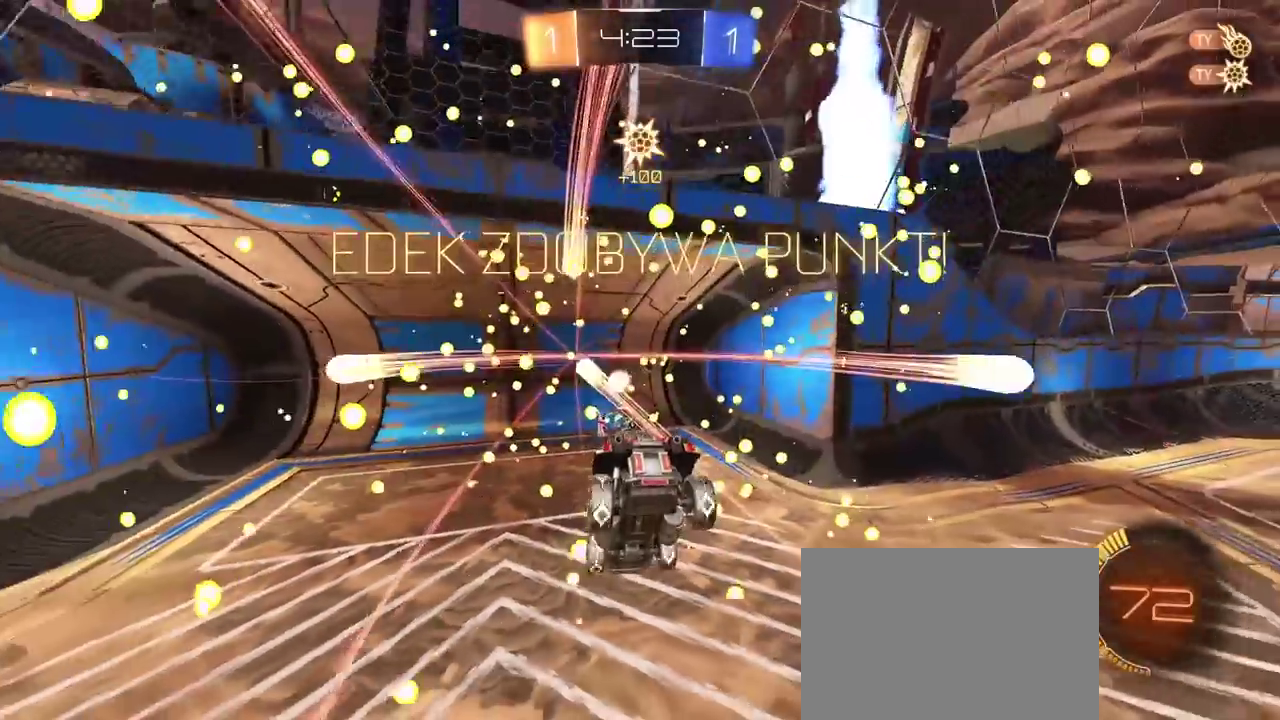
{"buttons": [], "left_stick": "up", "right_stick": "center", "events": [[433, "left_stick", "up"]]}
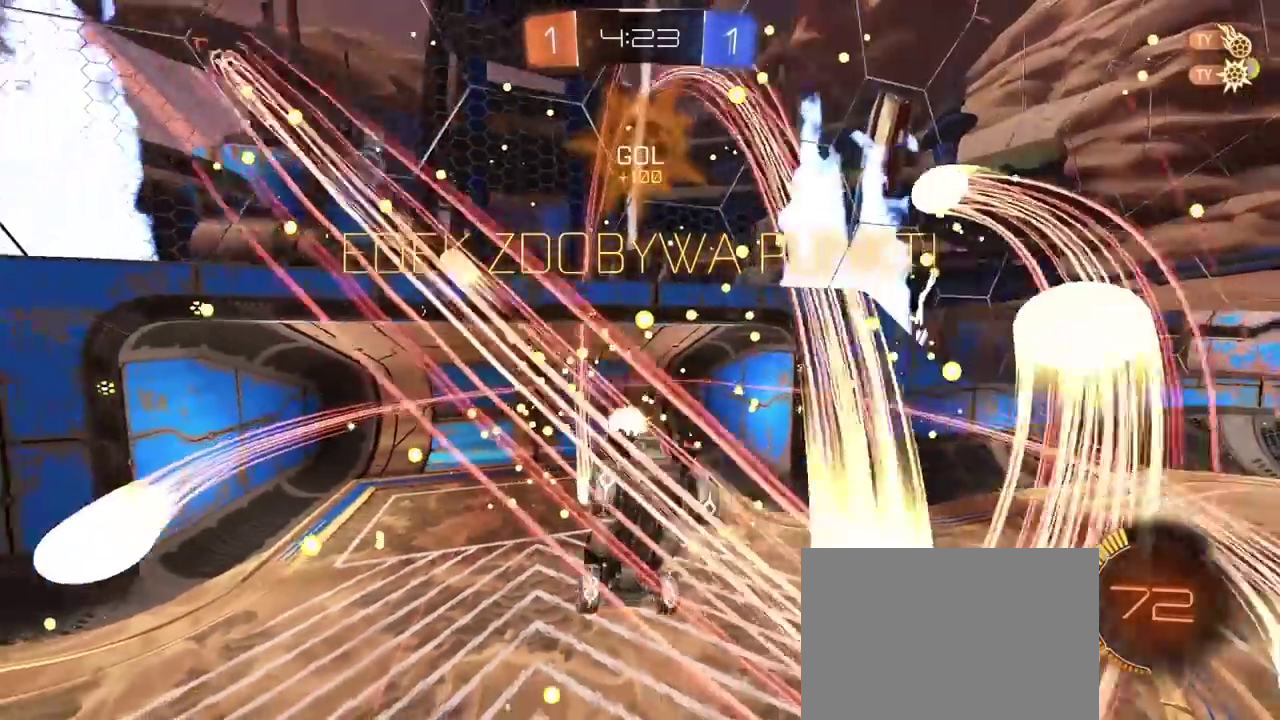
{"buttons": ["L2"], "left_stick": "center", "right_stick": "center", "events": [[183, "L2", "down"], [183, "left_stick", "center"], [367, "left_stick", "left"], [417, "left_stick", "center"]]}
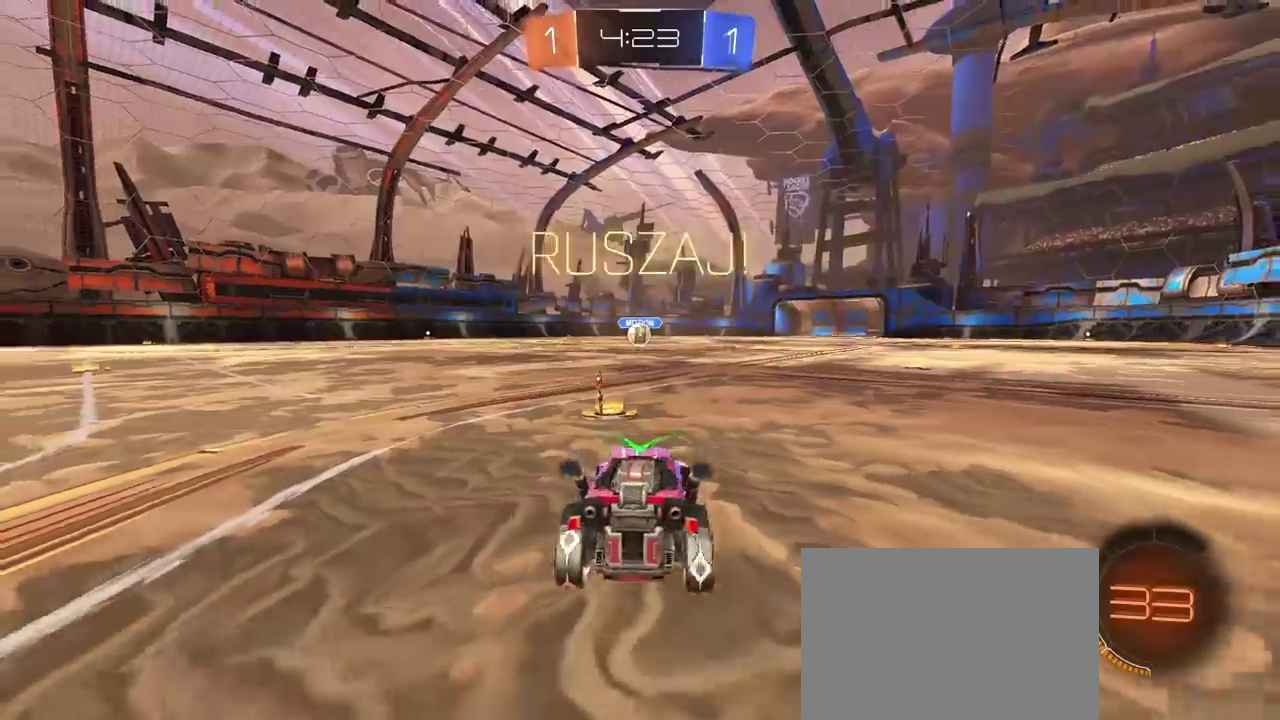
{"buttons": ["L2", "R1", "R2"], "left_stick": "up", "right_stick": "center", "events": [[17, "CROSS", "down"], [17, "left_stick", "down"], [33, "L2", "up"], [83, "CROSS", "up"], [133, "CROSS", "down"], [400, "CROSS", "up"], [400, "left_stick", "center"], [450, "L2", "down"], [450, "R2", "down"], [450, "left_stick", "up"], [500, "R1", "down"]]}
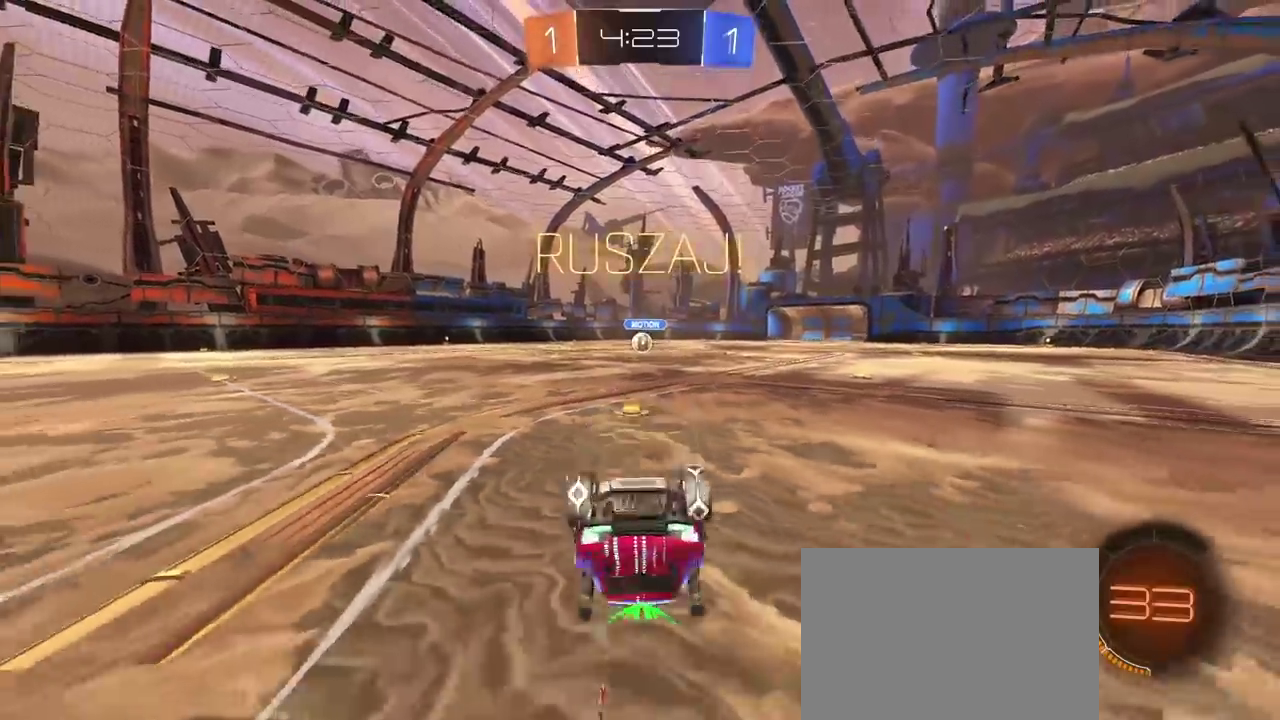
{"buttons": ["L2", "R1", "R2"], "left_stick": "up-right", "right_stick": "center", "events": [[383, "left_stick", "up-right"]]}
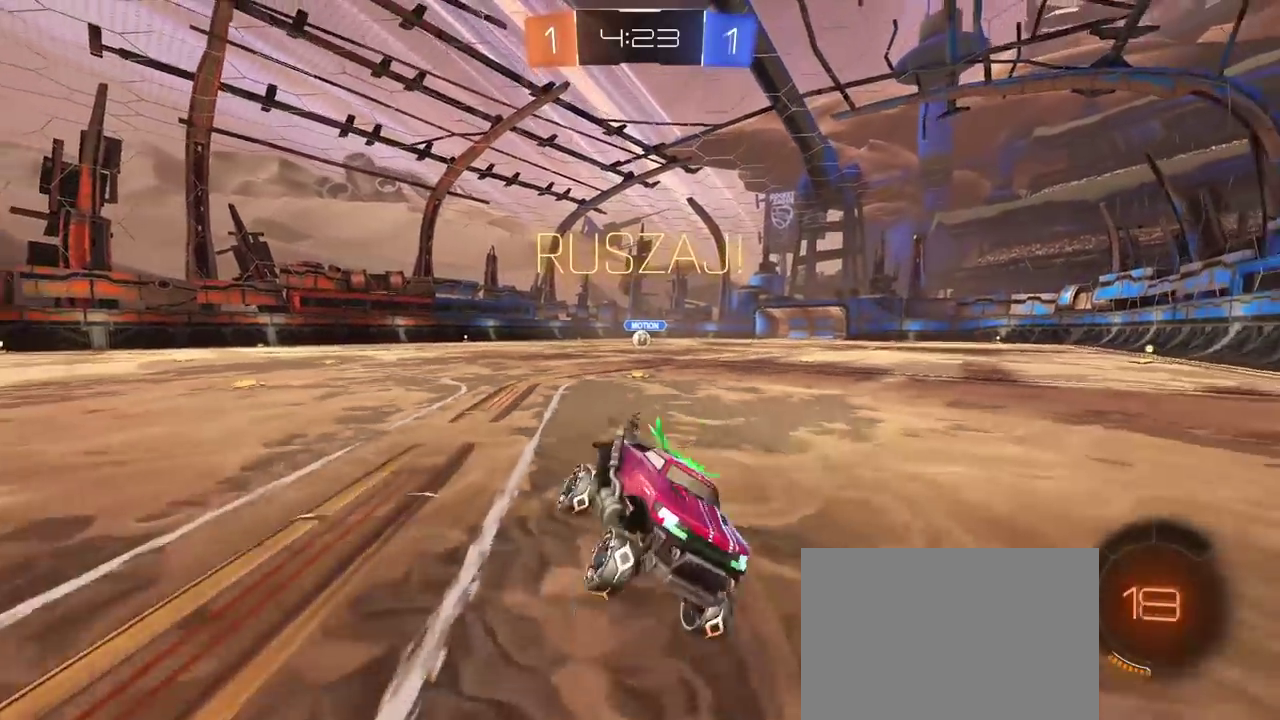
{"buttons": ["R1", "R2"], "left_stick": "right", "right_stick": "center", "events": [[67, "L2", "up"], [183, "left_stick", "right"], [317, "L1", "down"], [433, "L1", "up"]]}